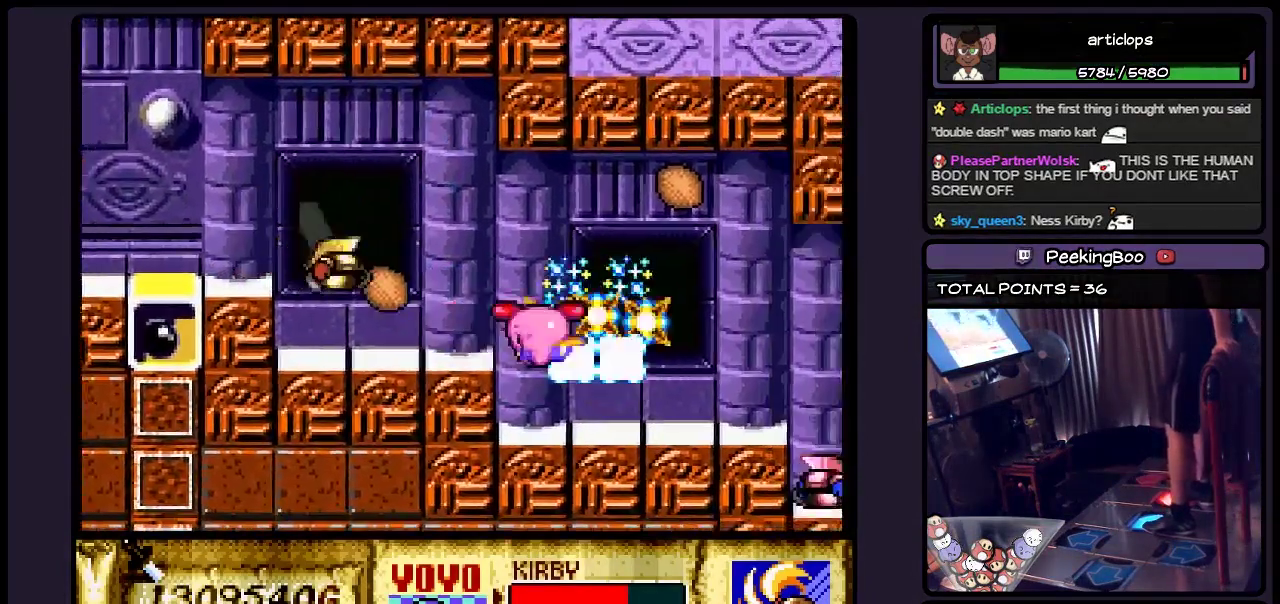
Gameplay with a controller (Nintendo layout); each line is a JSON object with the inputs held at the frame after it. "events" lists button and stick changes between this image and that frame as [ms after this image, input, new state], when the widget could be followed in between. Not read: L3 R3.
{"buttons": ["DPAD_RIGHT"], "events": [[167, "Y", "up"]]}
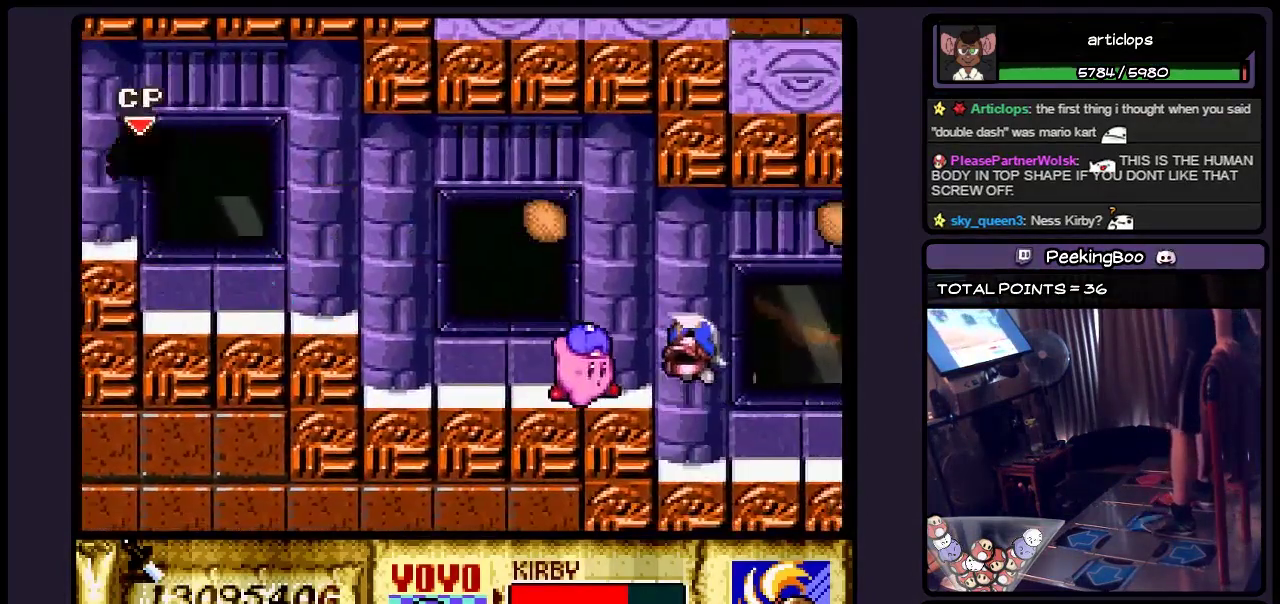
{"buttons": ["DPAD_RIGHT"], "events": [[50, "DPAD_RIGHT", "up"], [217, "DPAD_RIGHT", "down"], [417, "DPAD_RIGHT", "up"], [500, "DPAD_RIGHT", "down"]]}
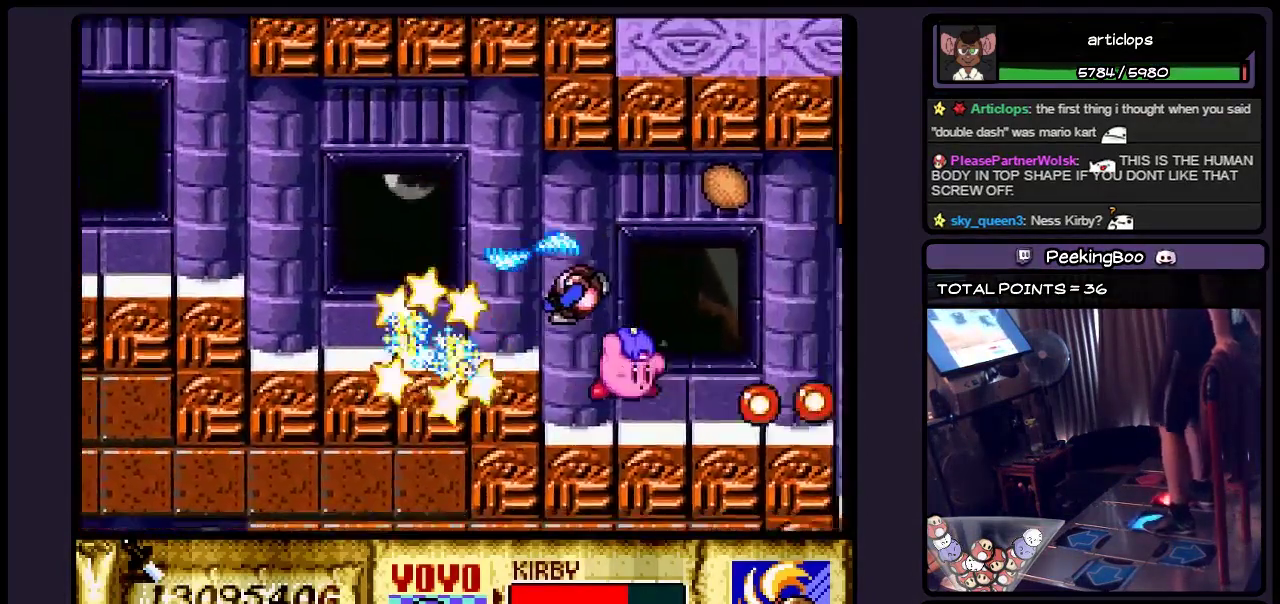
{"buttons": ["DPAD_RIGHT"], "events": [[83, "Y", "down"], [383, "Y", "up"]]}
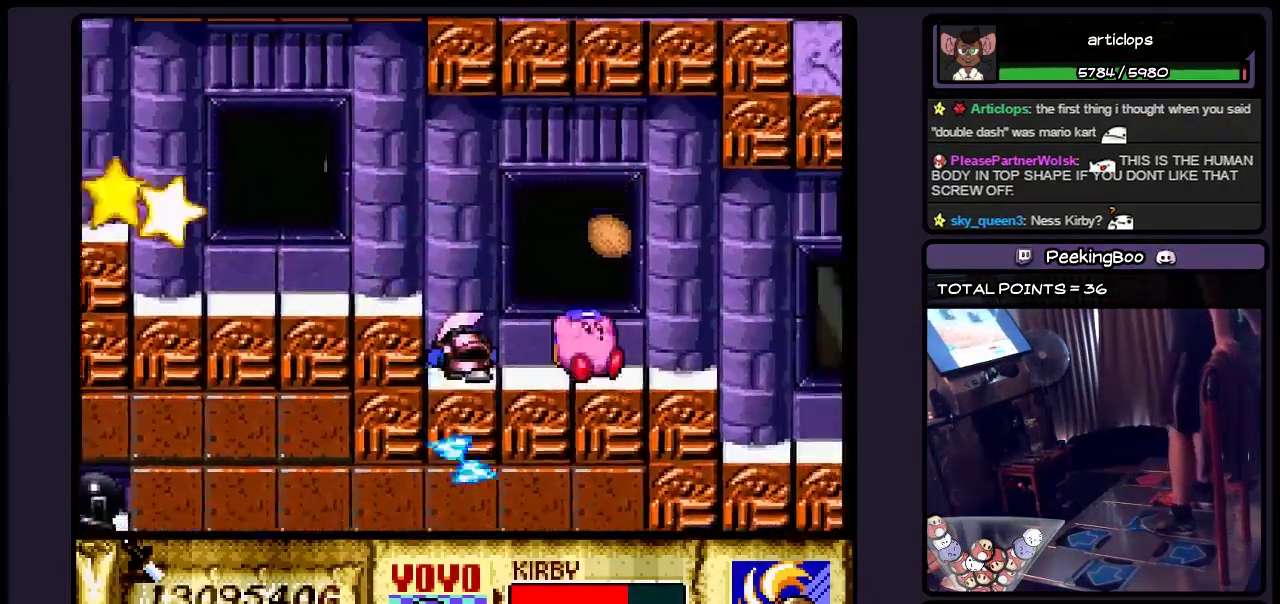
{"buttons": ["DPAD_RIGHT"], "events": [[333, "DPAD_RIGHT", "up"], [383, "DPAD_RIGHT", "down"]]}
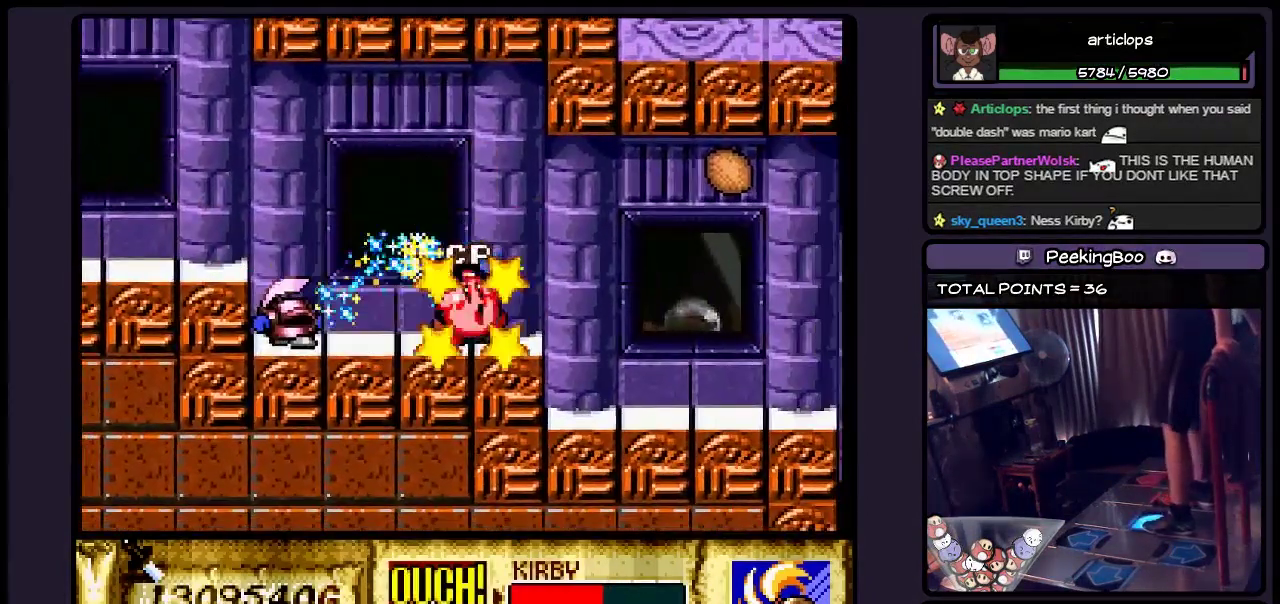
{"buttons": ["DPAD_RIGHT"], "events": [[333, "DPAD_RIGHT", "up"], [500, "DPAD_RIGHT", "down"]]}
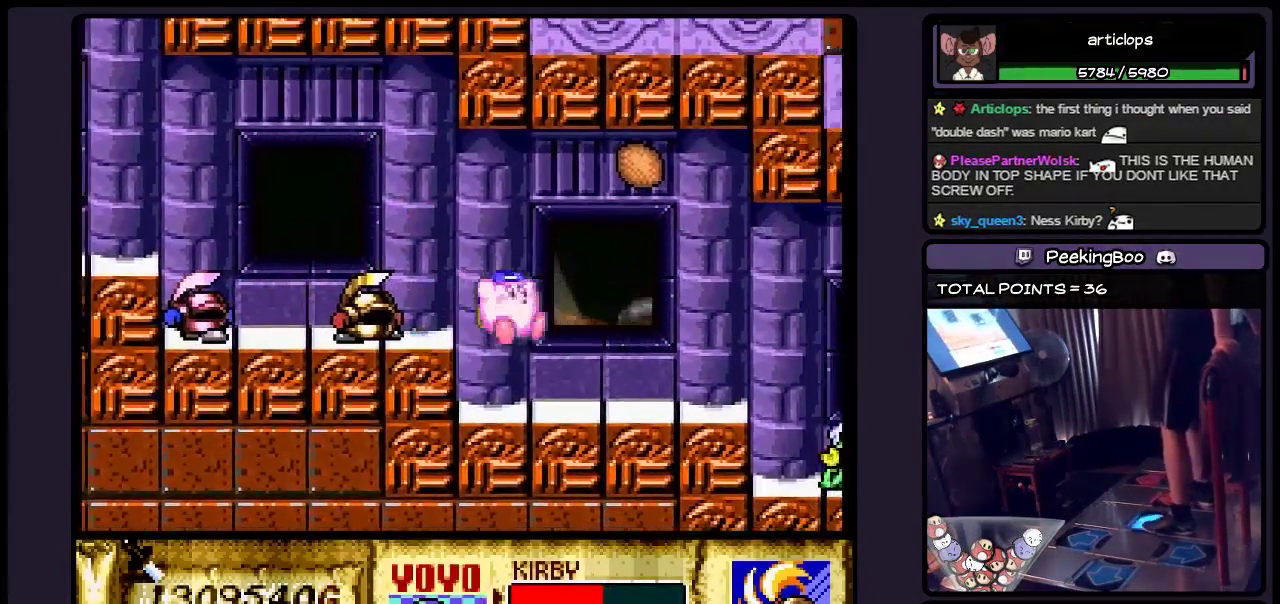
{"buttons": [], "events": [[167, "DPAD_RIGHT", "up"], [300, "DPAD_RIGHT", "down"], [383, "DPAD_RIGHT", "up"]]}
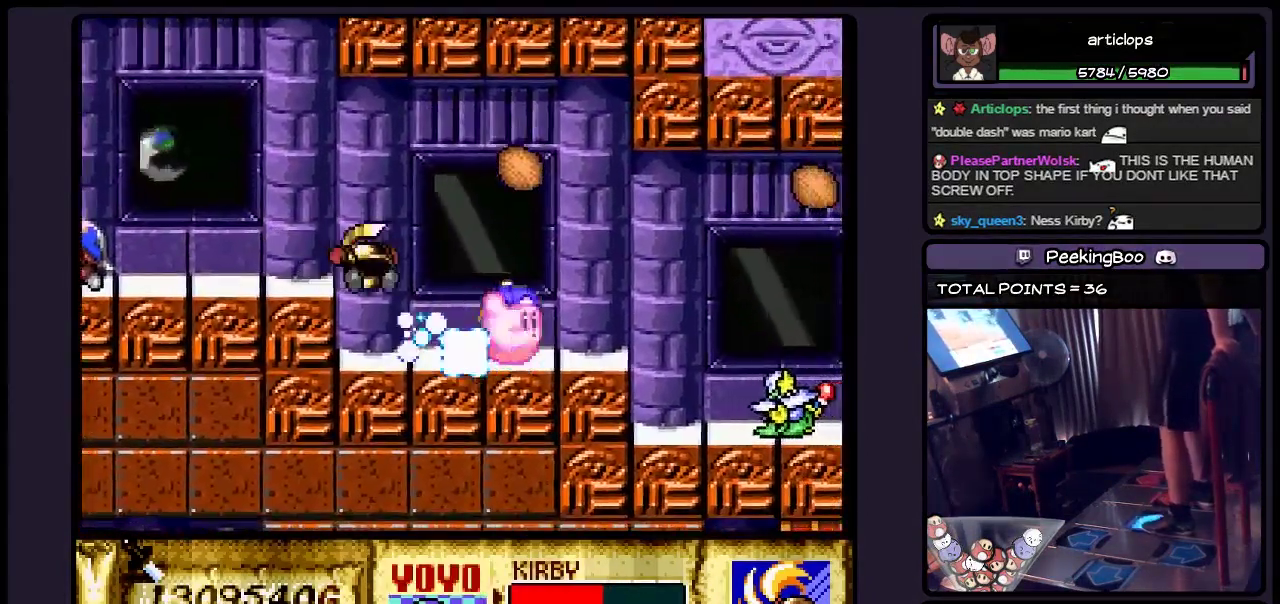
{"buttons": ["Y", "DPAD_RIGHT"], "events": [[83, "DPAD_RIGHT", "down"], [300, "Y", "down"]]}
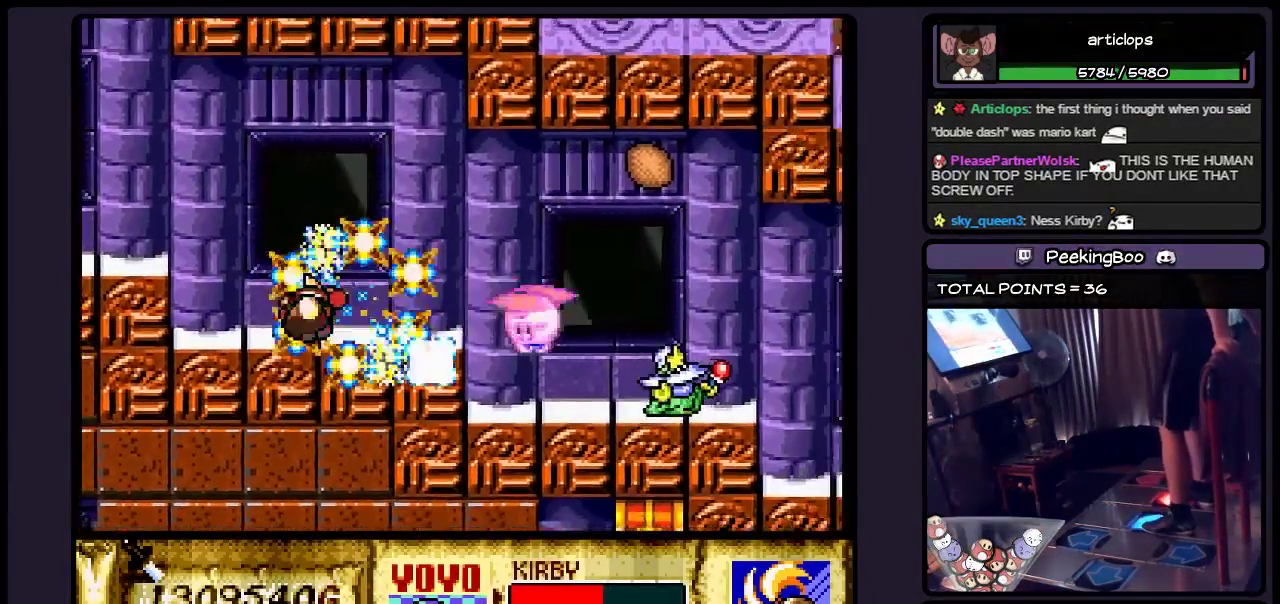
{"buttons": ["Y", "DPAD_RIGHT"], "events": []}
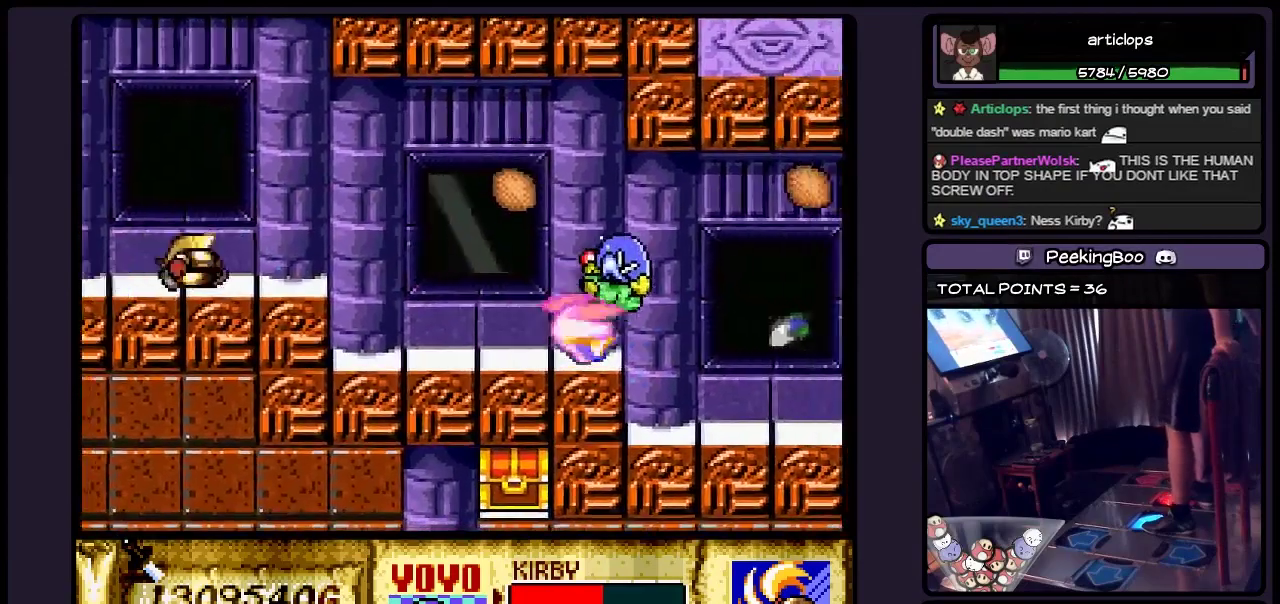
{"buttons": ["DPAD_RIGHT"], "events": [[50, "Y", "up"], [250, "DPAD_RIGHT", "up"], [467, "DPAD_RIGHT", "down"]]}
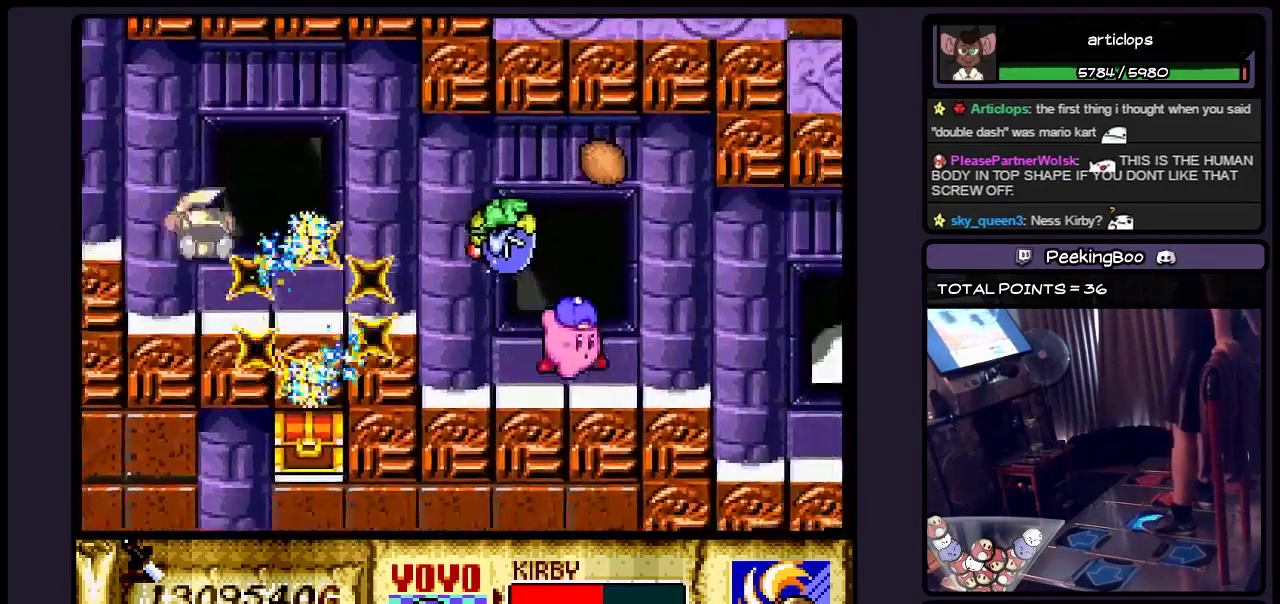
{"buttons": ["Y", "DPAD_RIGHT"], "events": [[167, "DPAD_RIGHT", "up"], [250, "DPAD_RIGHT", "down"], [333, "Y", "down"]]}
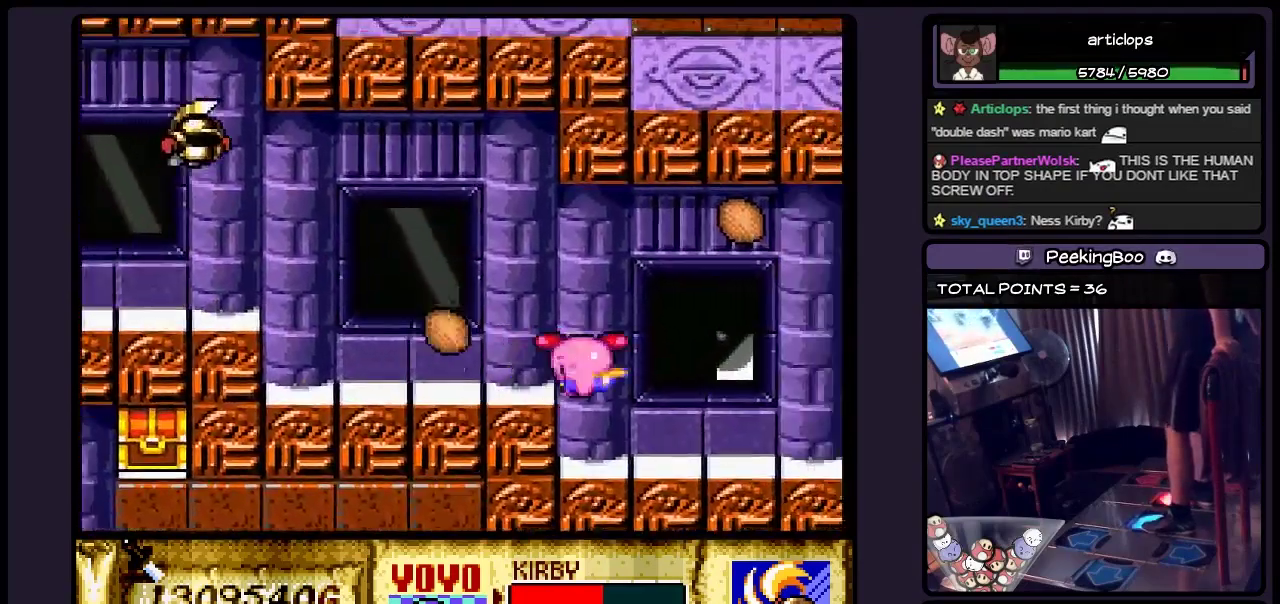
{"buttons": ["DPAD_RIGHT"], "events": [[333, "Y", "up"]]}
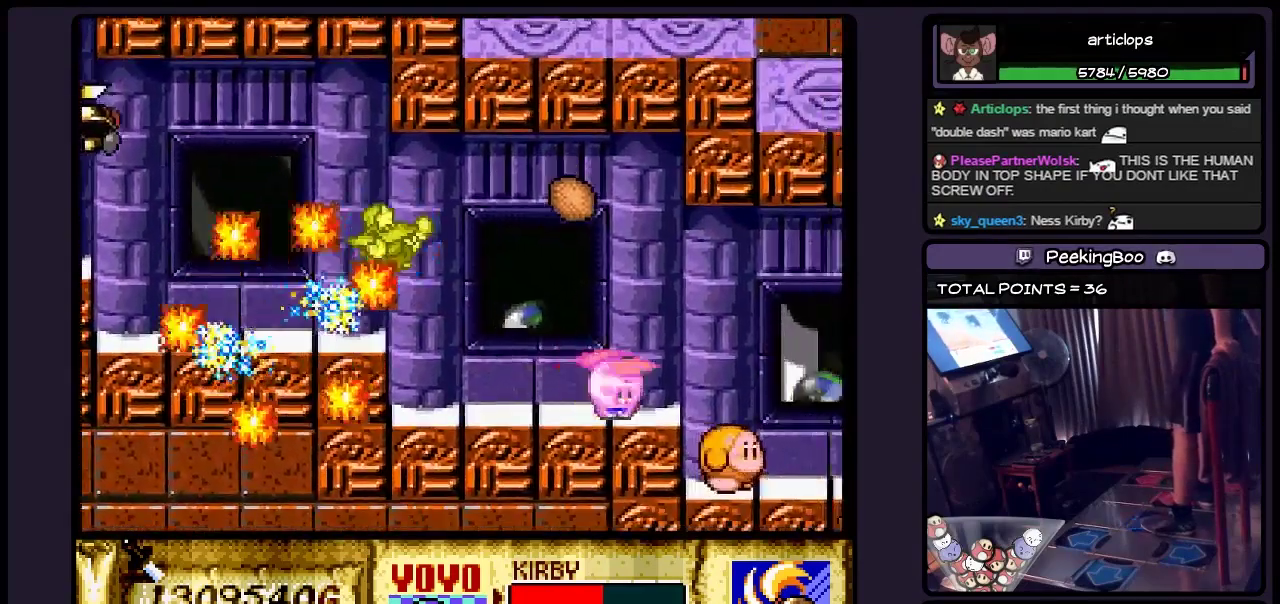
{"buttons": ["Y", "DPAD_RIGHT"], "events": [[83, "DPAD_RIGHT", "up"], [217, "DPAD_RIGHT", "down"], [467, "Y", "down"]]}
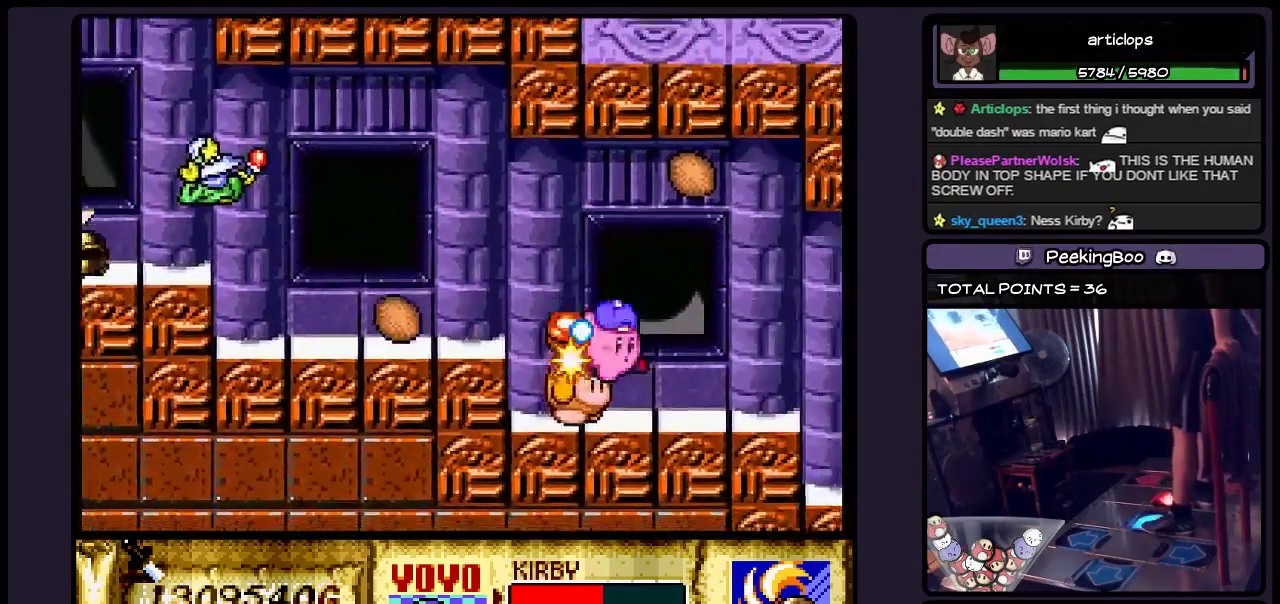
{"buttons": [], "events": [[217, "Y", "up"], [417, "DPAD_RIGHT", "up"]]}
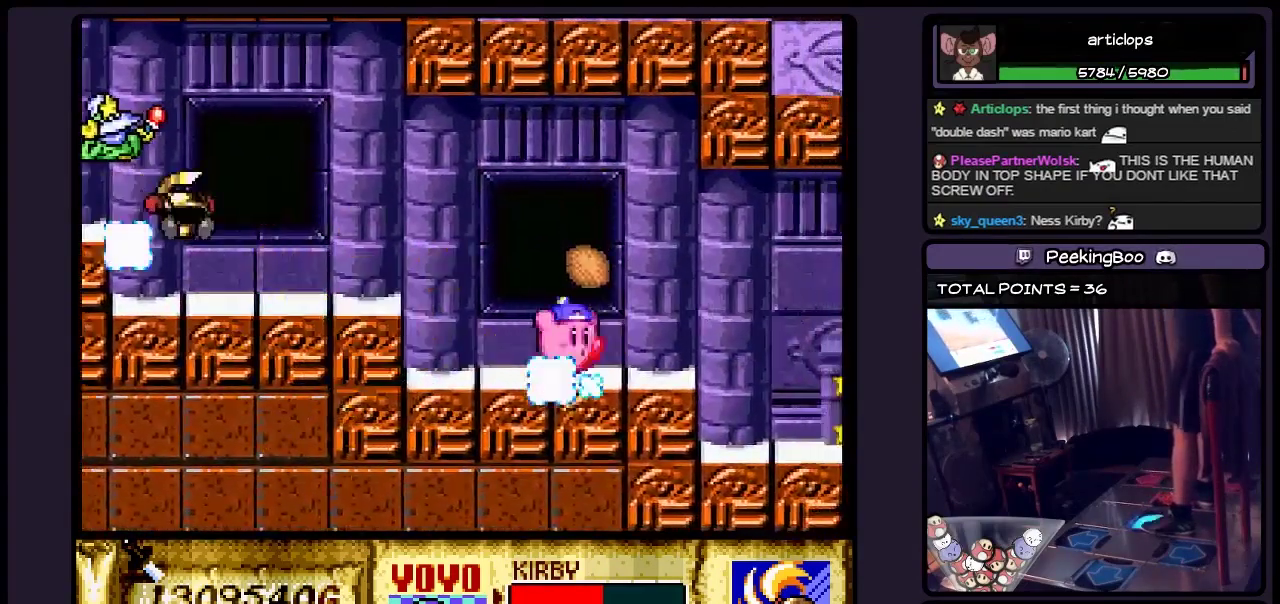
{"buttons": ["Y", "DPAD_RIGHT"], "events": [[83, "DPAD_RIGHT", "down"], [300, "DPAD_RIGHT", "up"], [383, "DPAD_RIGHT", "down"], [500, "Y", "down"]]}
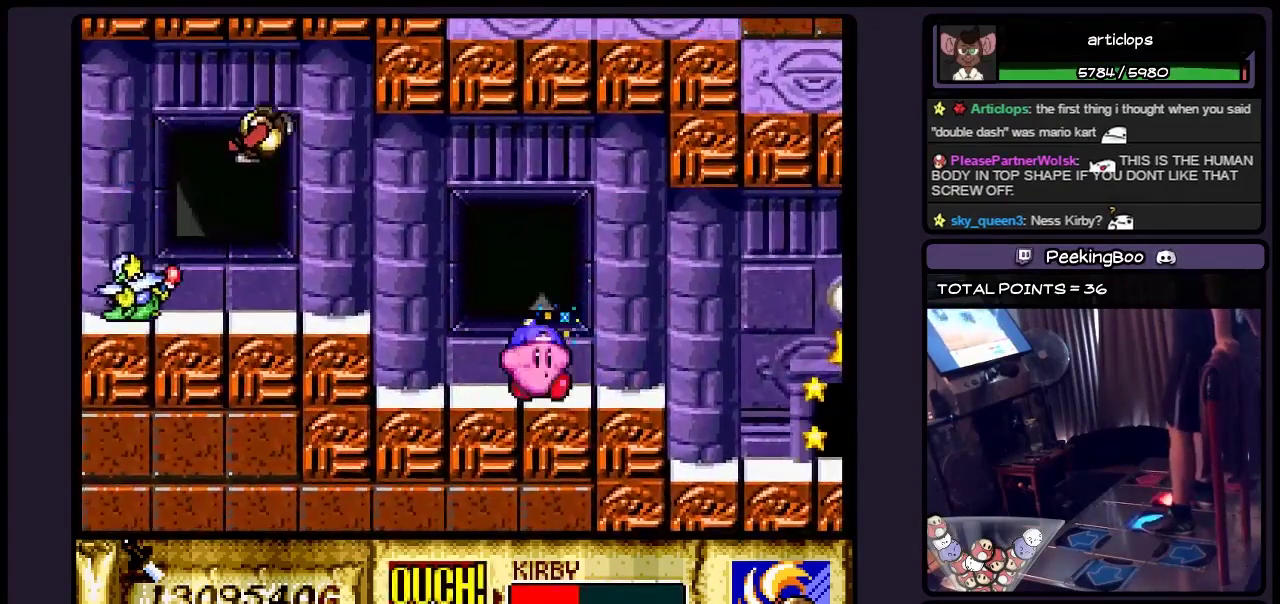
{"buttons": ["DPAD_RIGHT"], "events": [[217, "Y", "up"], [300, "DPAD_RIGHT", "up"], [383, "DPAD_RIGHT", "down"]]}
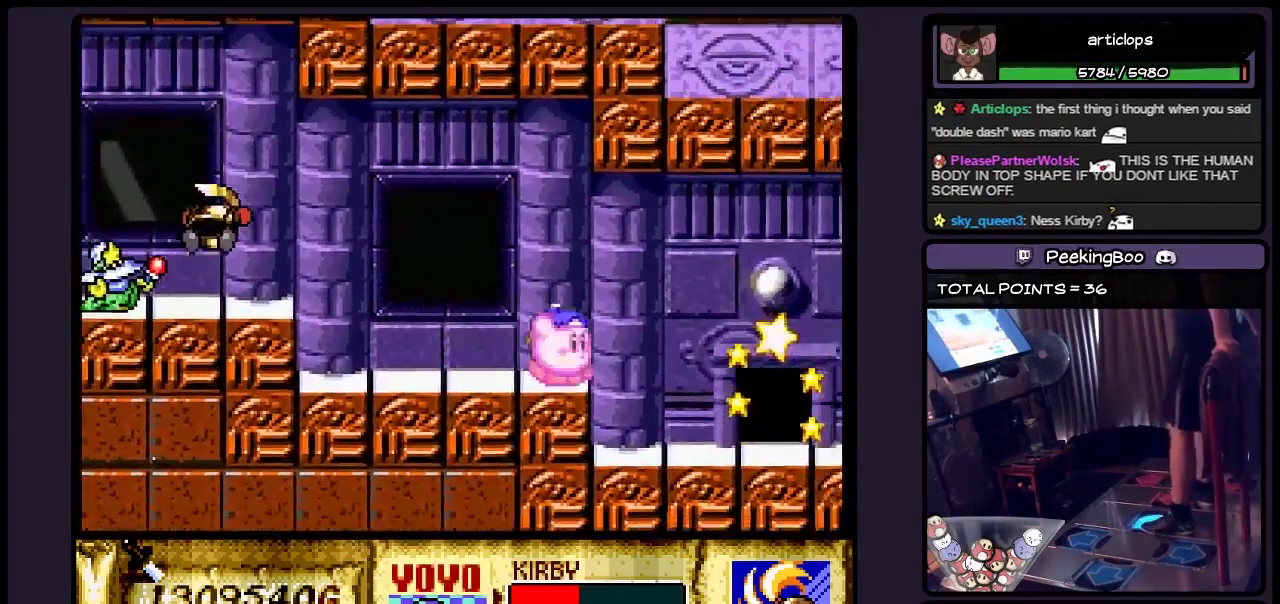
{"buttons": ["DPAD_RIGHT"], "events": []}
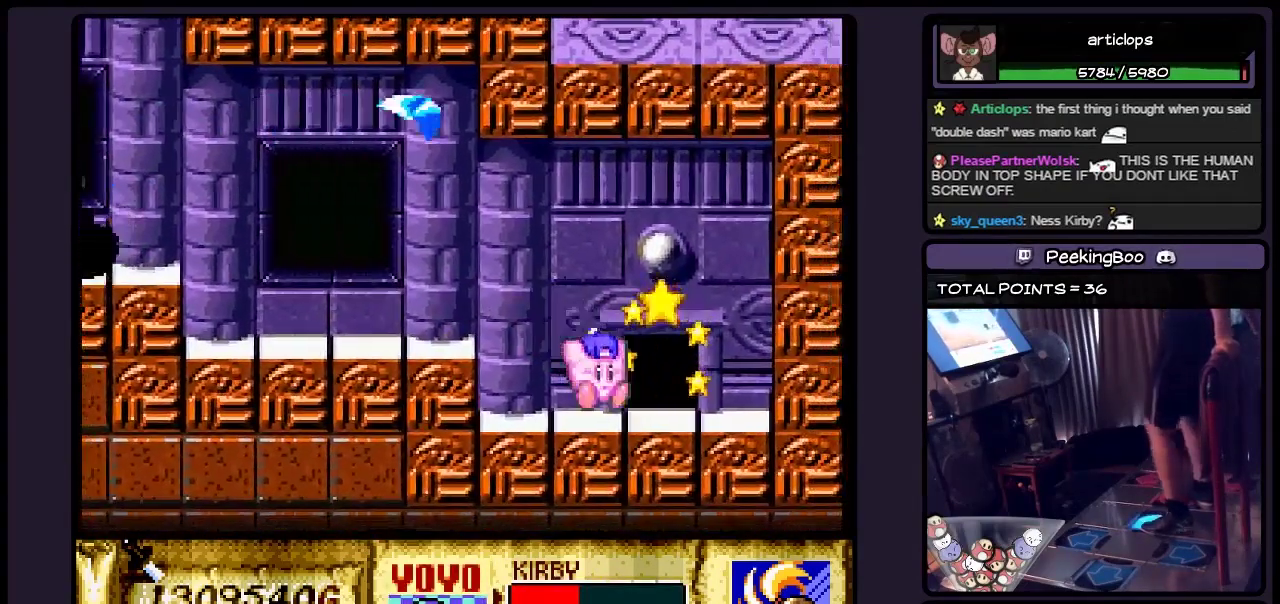
{"buttons": ["DPAD_UP"], "events": [[217, "DPAD_RIGHT", "up"], [333, "DPAD_UP", "down"]]}
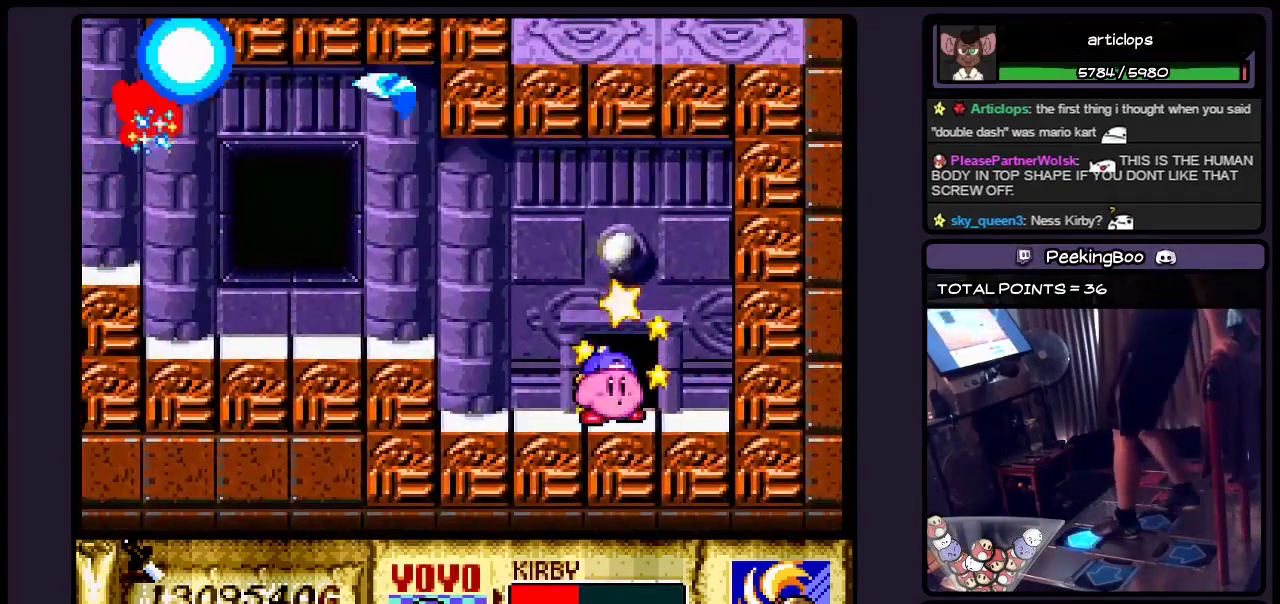
{"buttons": [], "events": [[500, "DPAD_UP", "up"]]}
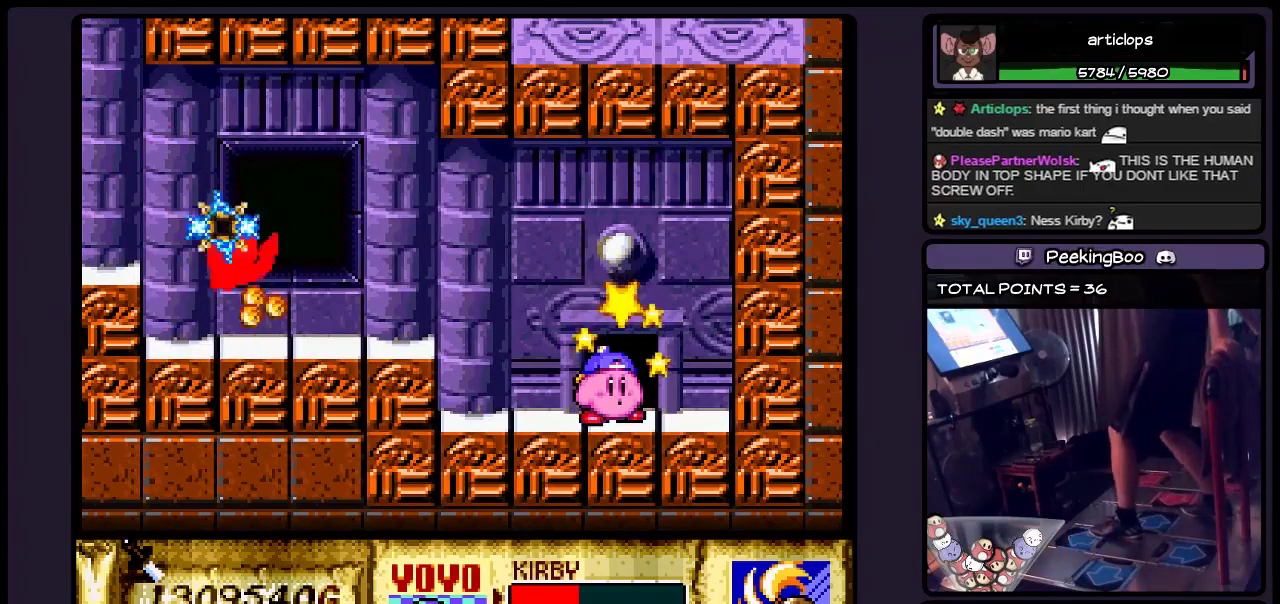
{"buttons": [], "events": [[167, "DPAD_UP", "down"], [383, "DPAD_UP", "up"]]}
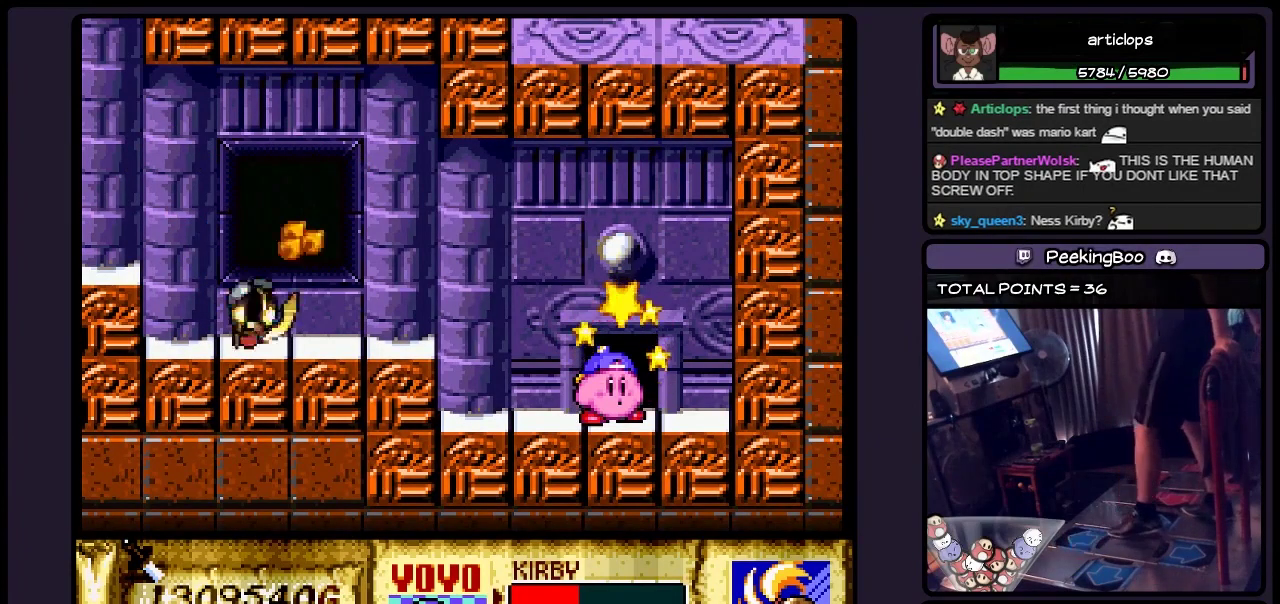
{"buttons": ["DPAD_UP"], "events": [[300, "DPAD_UP", "down"]]}
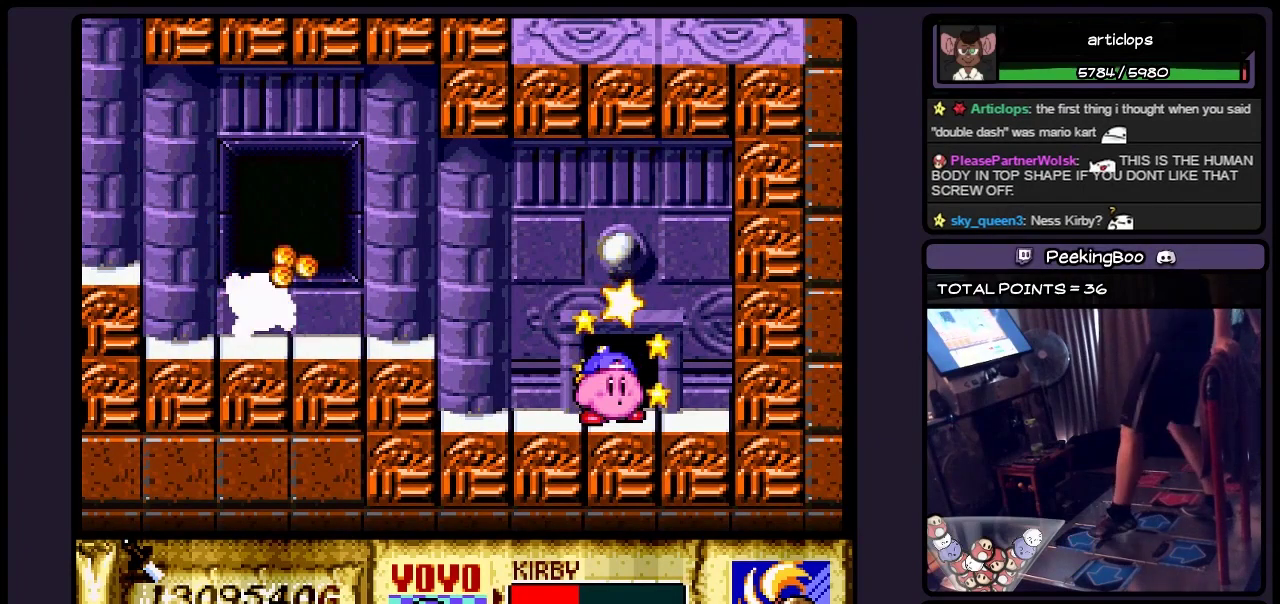
{"buttons": [], "events": [[83, "DPAD_UP", "up"], [250, "DPAD_UP", "down"], [500, "DPAD_UP", "up"]]}
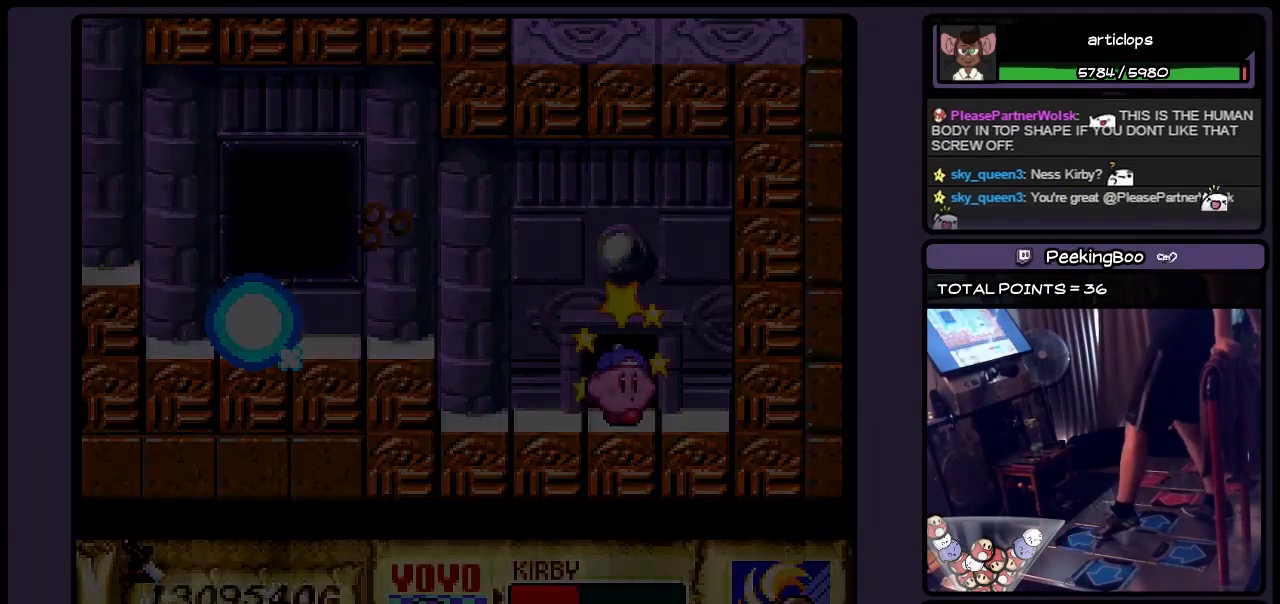
{"buttons": [], "events": []}
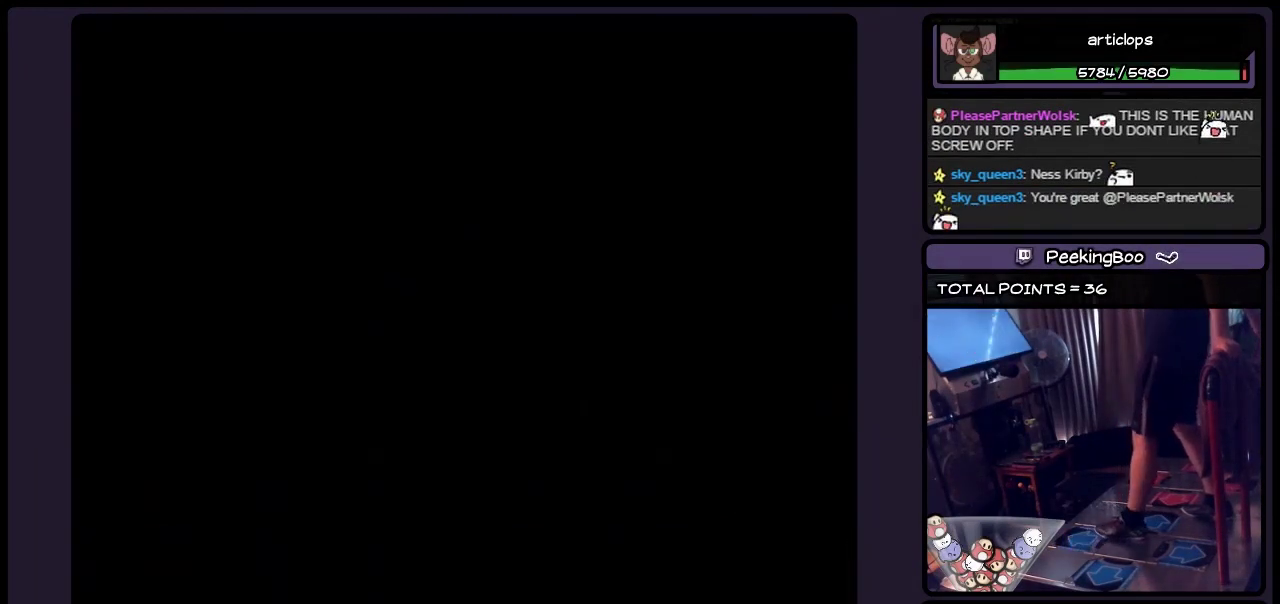
{"buttons": [], "events": []}
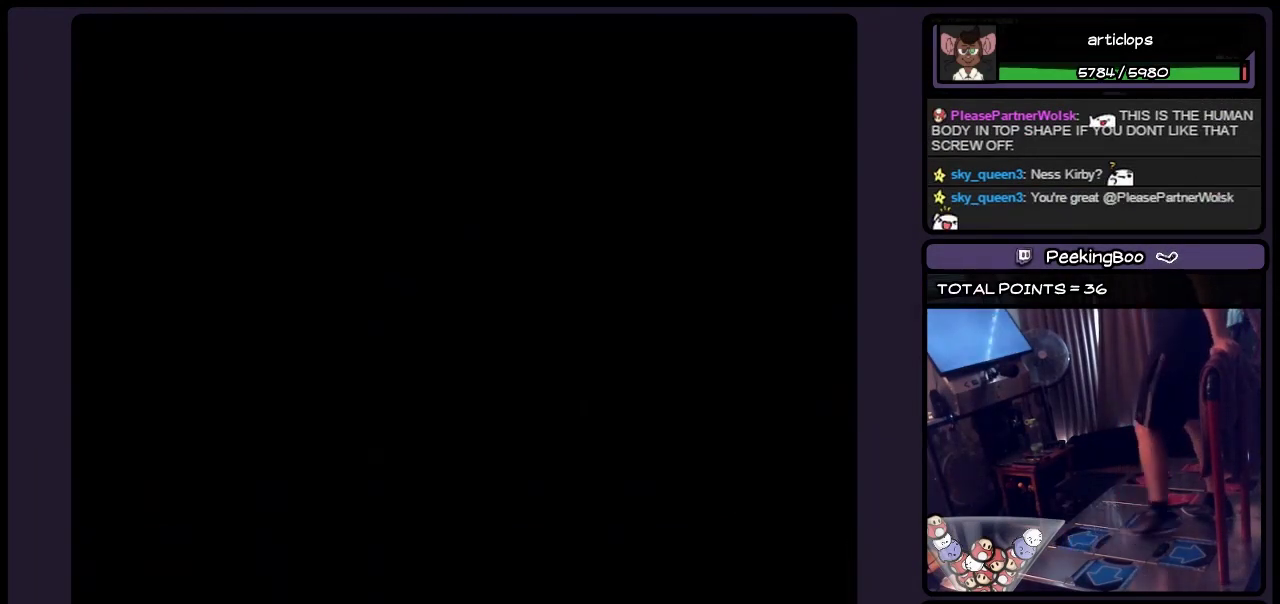
{"buttons": [], "events": []}
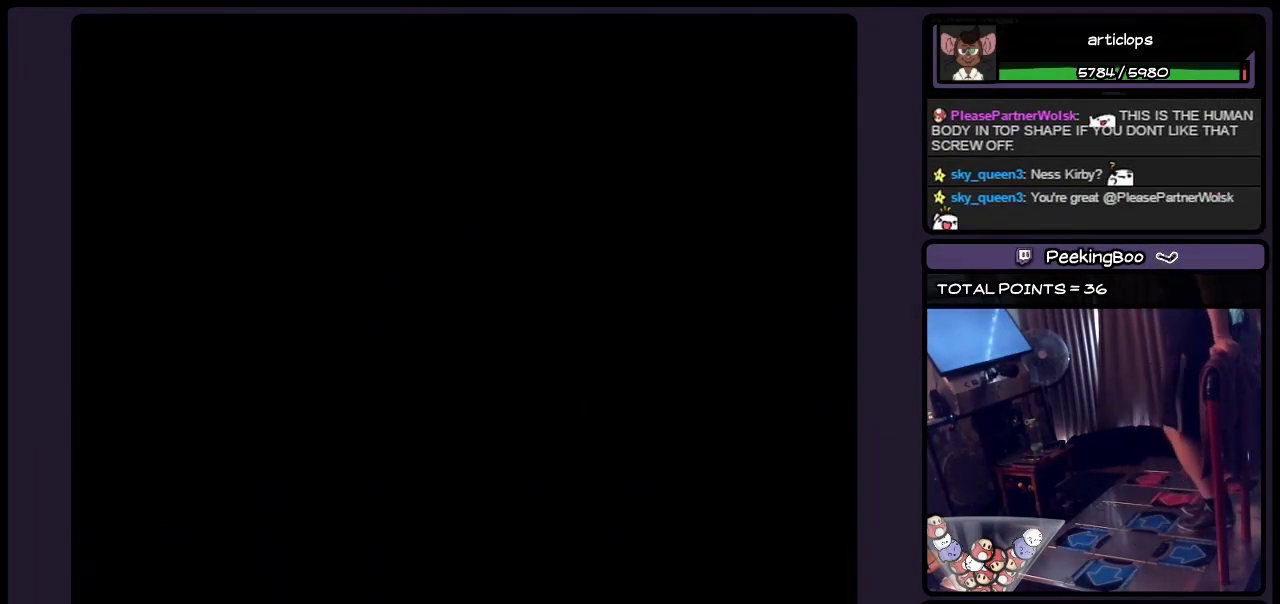
{"buttons": [], "events": []}
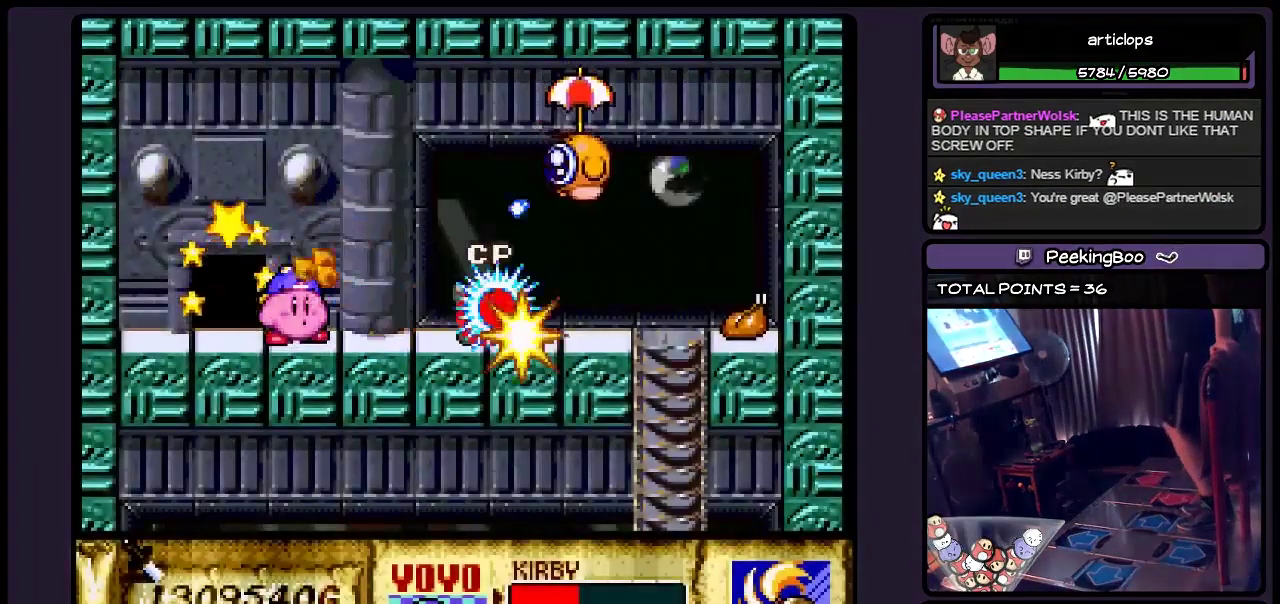
{"buttons": ["DPAD_RIGHT"], "events": [[217, "DPAD_RIGHT", "down"]]}
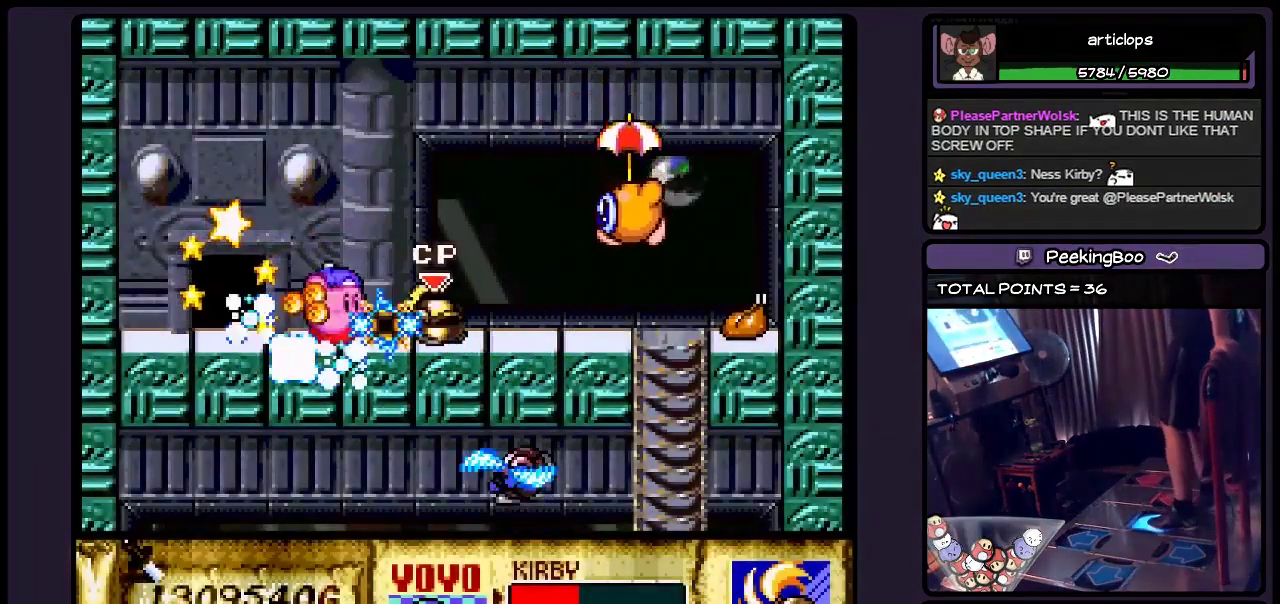
{"buttons": ["Y", "DPAD_RIGHT"], "events": [[333, "Y", "down"]]}